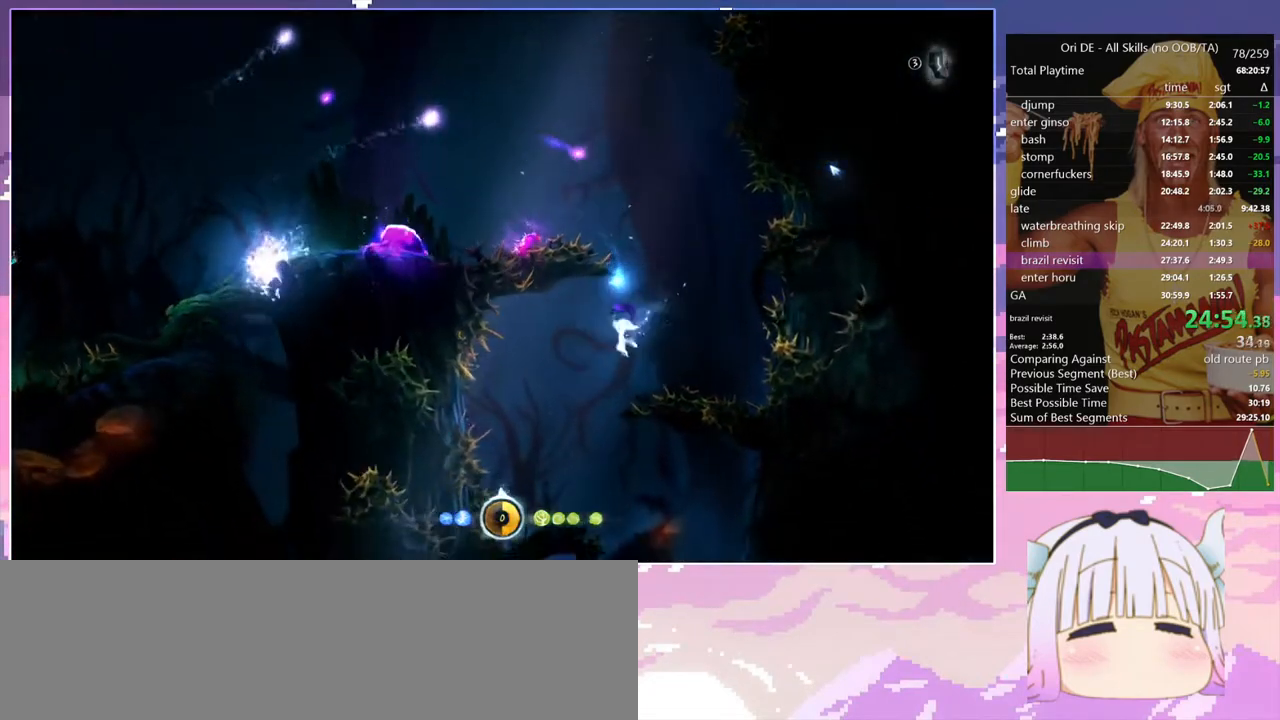
Gameplay with keyboard; each line is a JSON object with the keys held at the frame after it. "events" lists presses ("down") and releases ("up") of "bash", "bash2", "bash3", "bash4", "bz", "cdash", "cjump", "confirm", "d", "dash", "dbash", "debug", "escape", "glide", "glimb", "grndc", "grnde", "jump", "pause", "q", "rjump", "s", "sa", "save", "space", "spirit", "toggle" and "z" between this image and that frame as [ms after this image, input, new state], when the widget could be followed in between. No other keys are recorded. Mouse input is not recorded. Key names are as the overlay labels them; some are game actions (e.g. jump) rather than physical keys.
{"keys": ["d"], "events": [[67, "d", "down"], [67, "q", "up"]]}
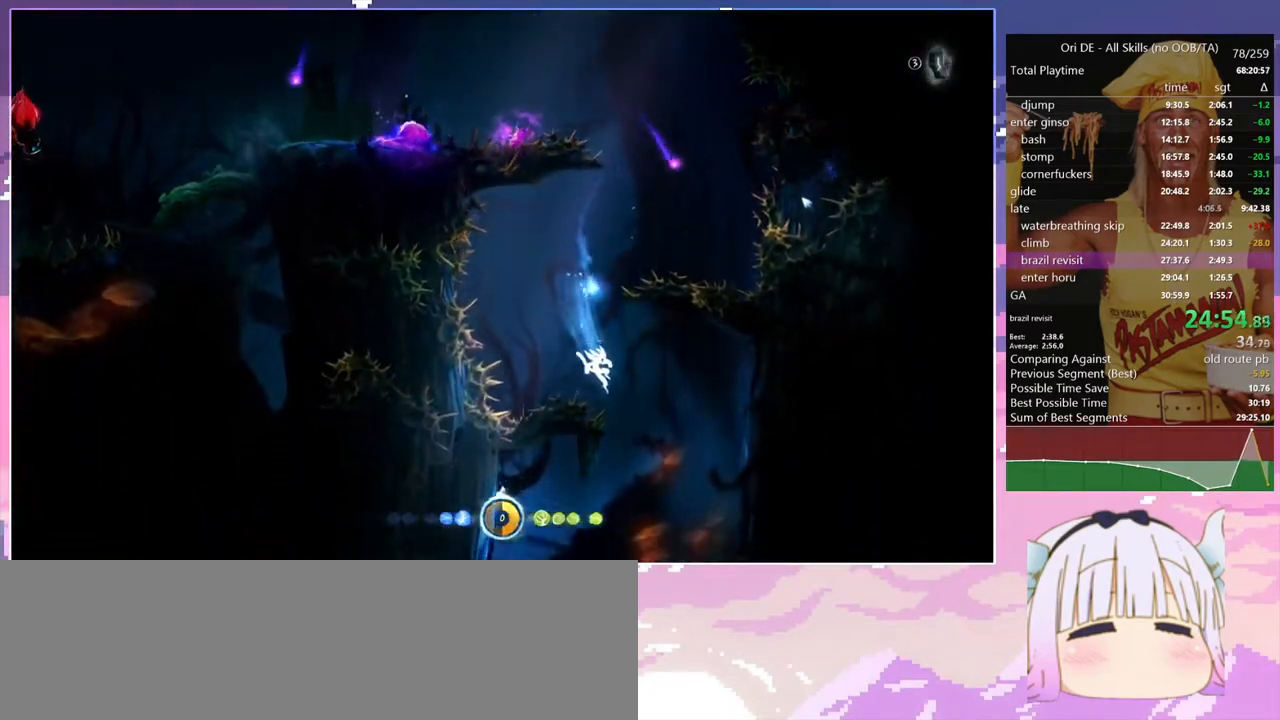
{"keys": ["glimb", "q"], "events": [[50, "q", "down"], [83, "d", "up"], [183, "glimb", "down"]]}
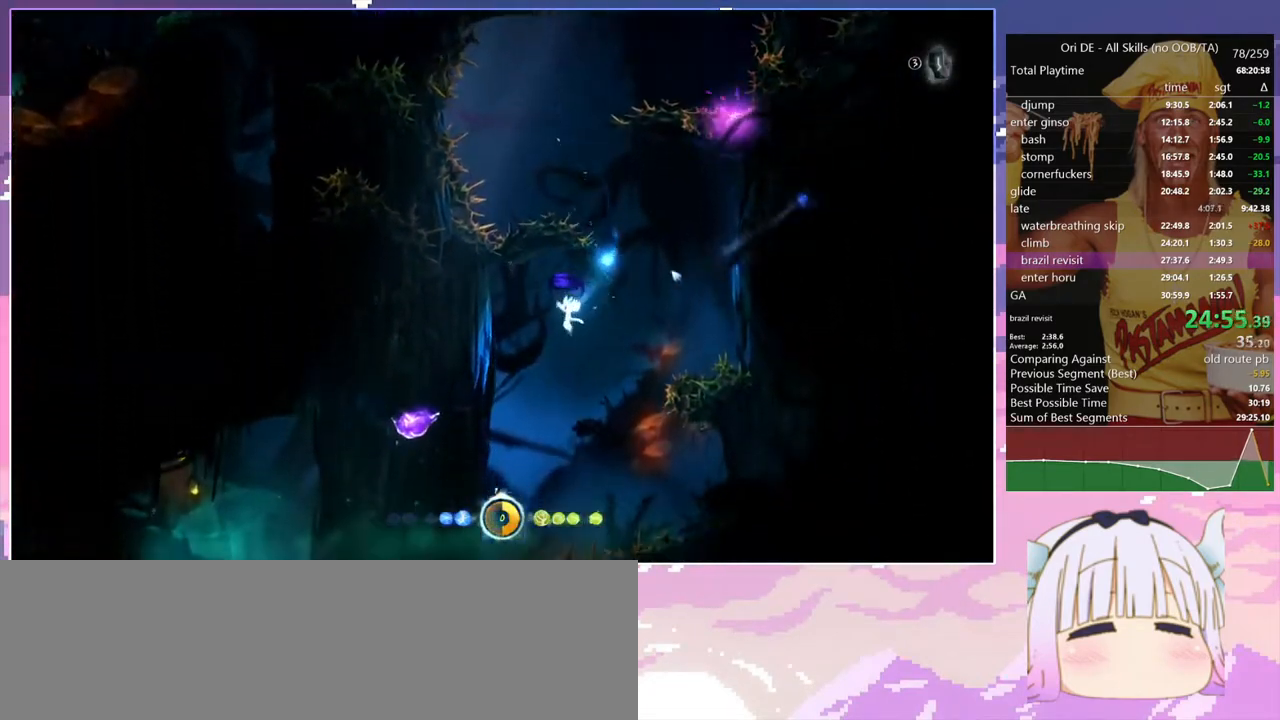
{"keys": ["q"], "events": [[67, "glimb", "up"]]}
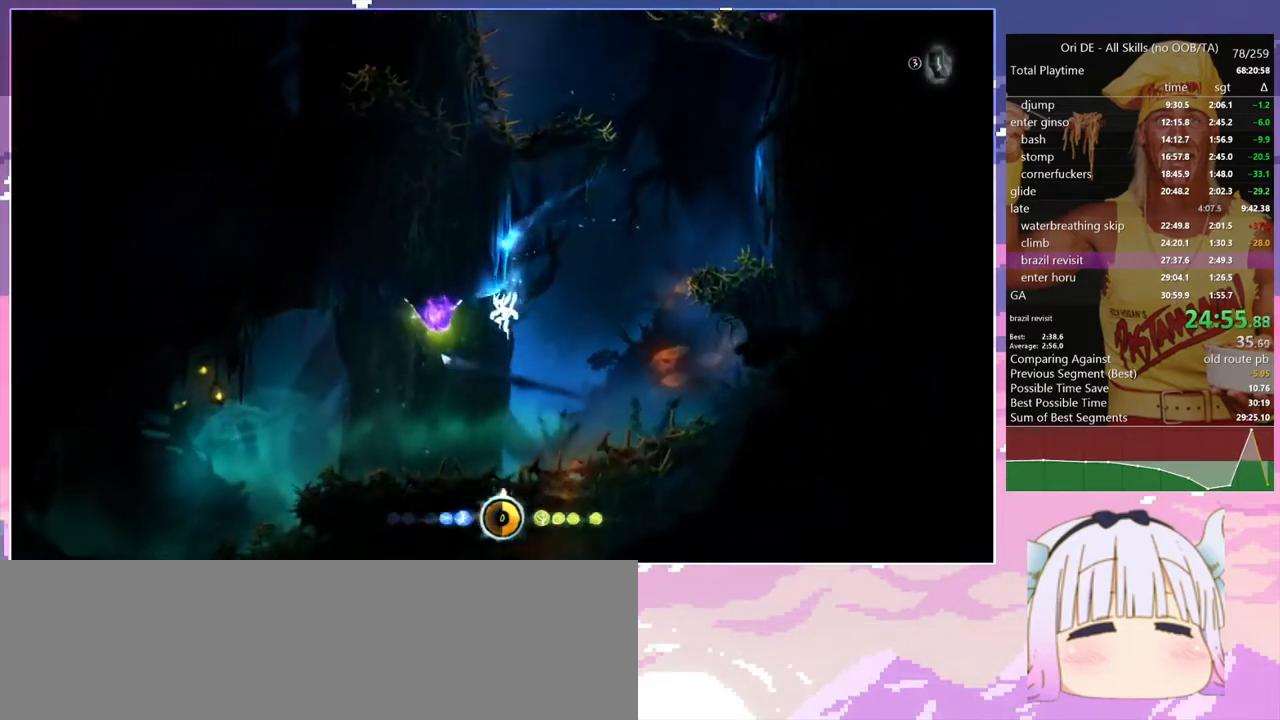
{"keys": [], "events": [[67, "bash", "down"], [67, "bash3", "down"], [117, "q", "up"], [317, "bash", "up"], [317, "bash3", "up"]]}
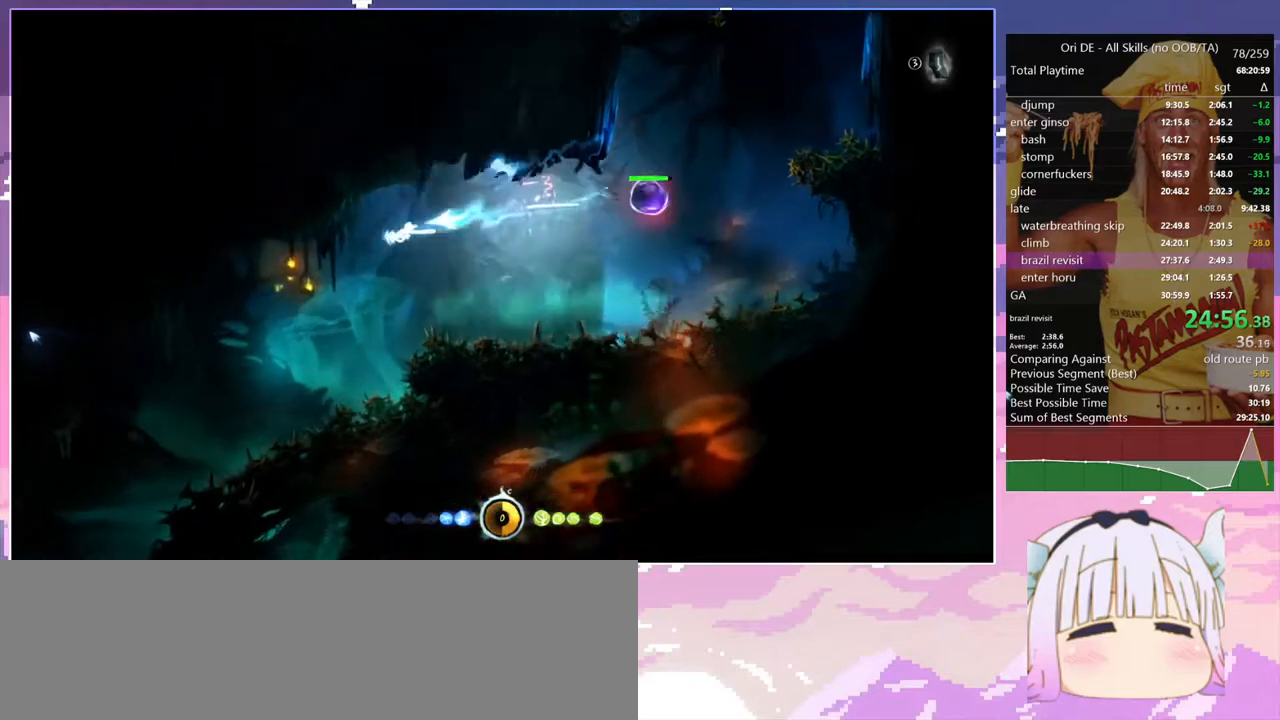
{"keys": [], "events": []}
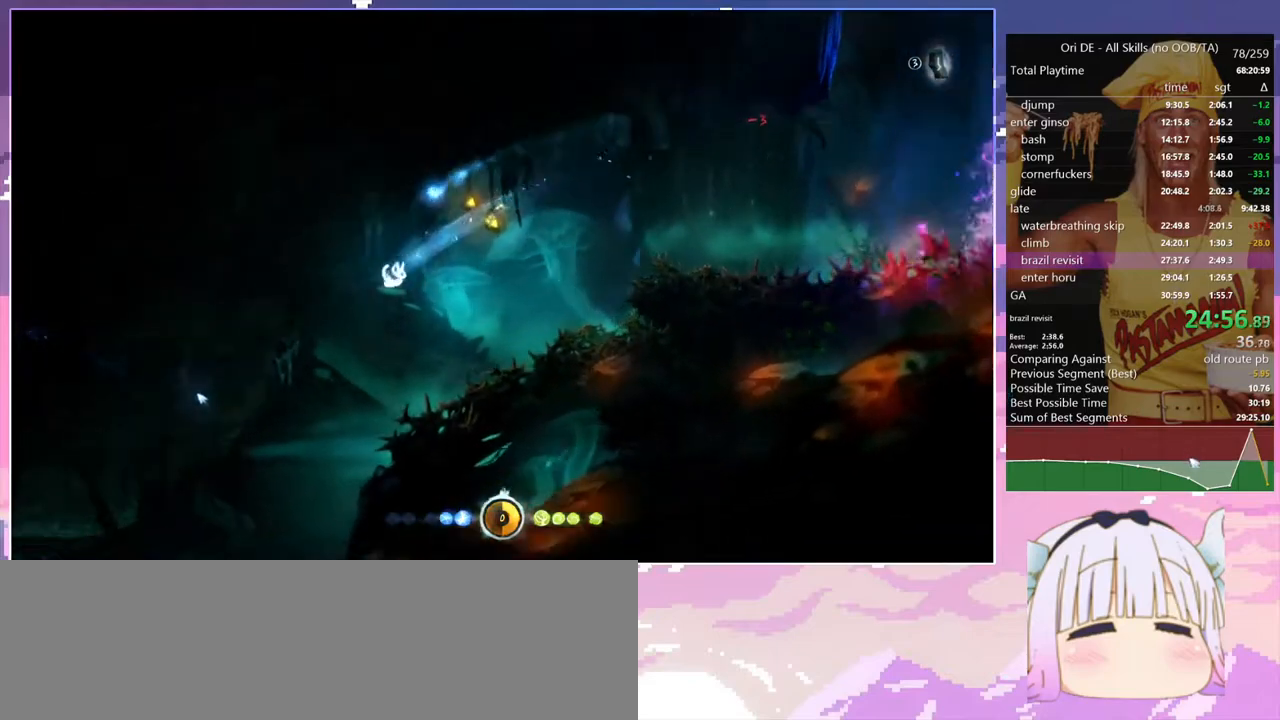
{"keys": [], "events": []}
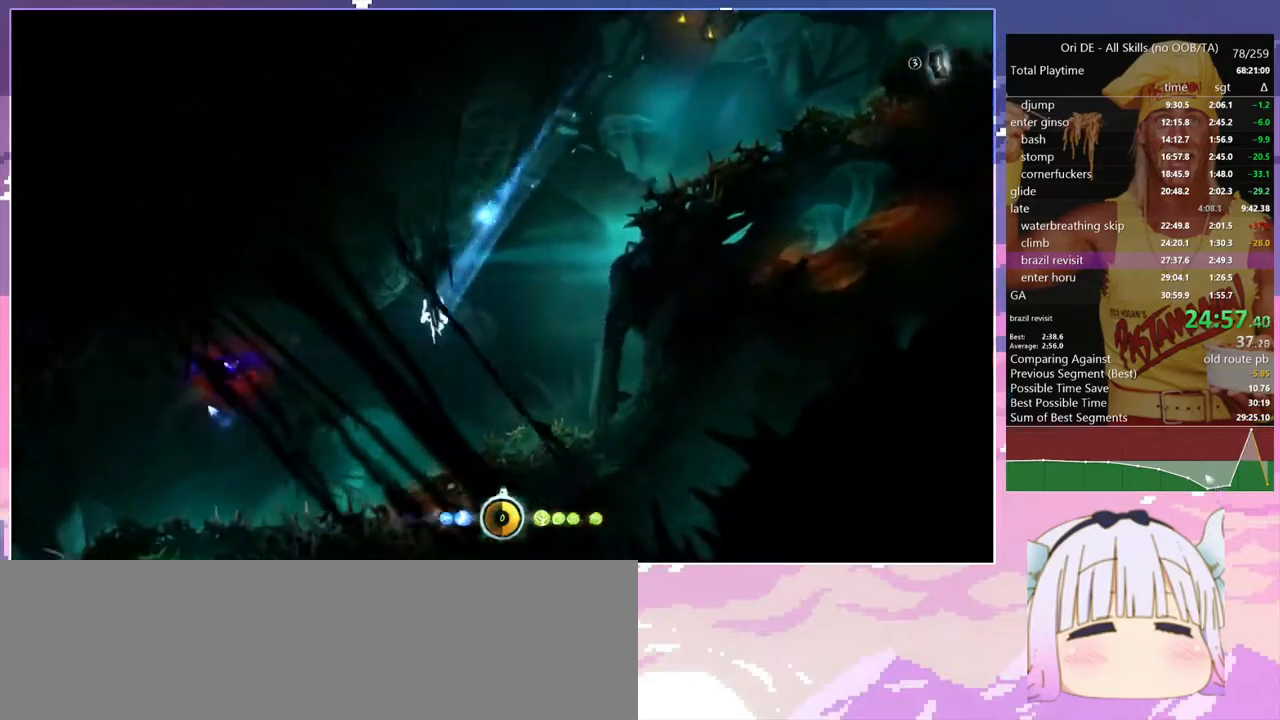
{"keys": [], "events": [[33, "bash", "down"], [33, "bash3", "down"], [33, "cdash", "down"], [117, "cdash", "up"], [317, "bash", "up"], [317, "bash3", "up"]]}
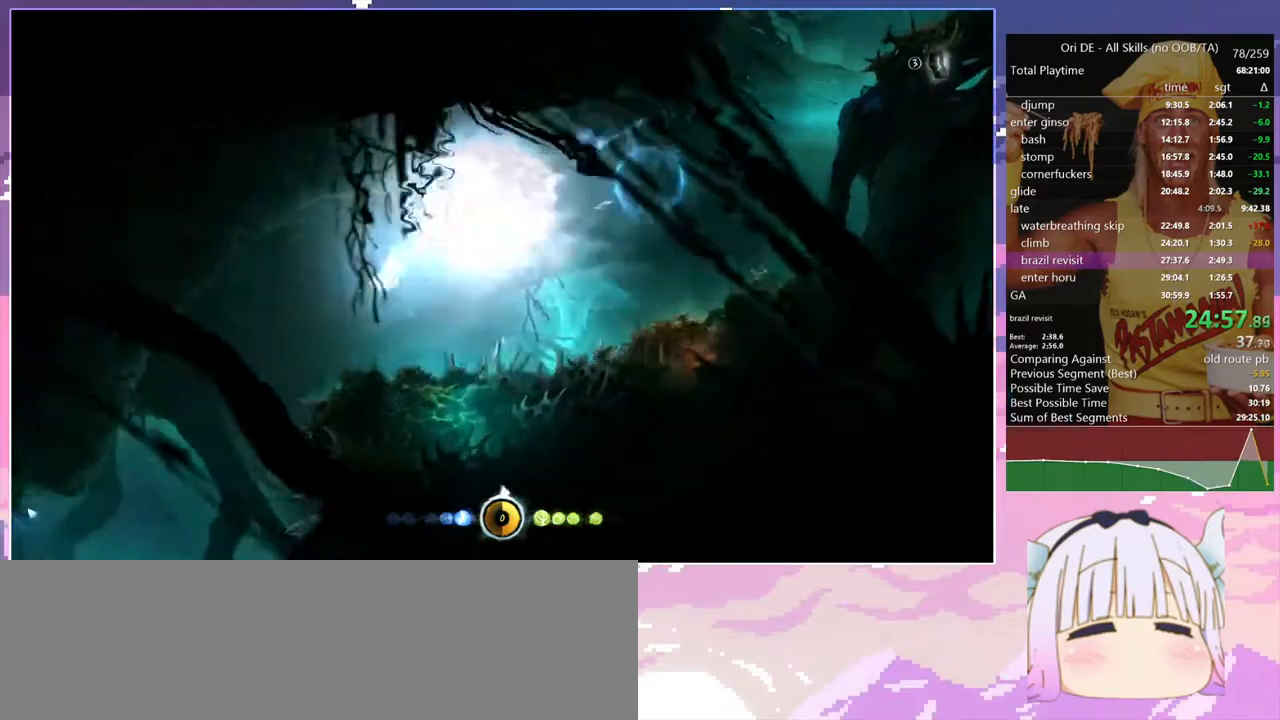
{"keys": [], "events": []}
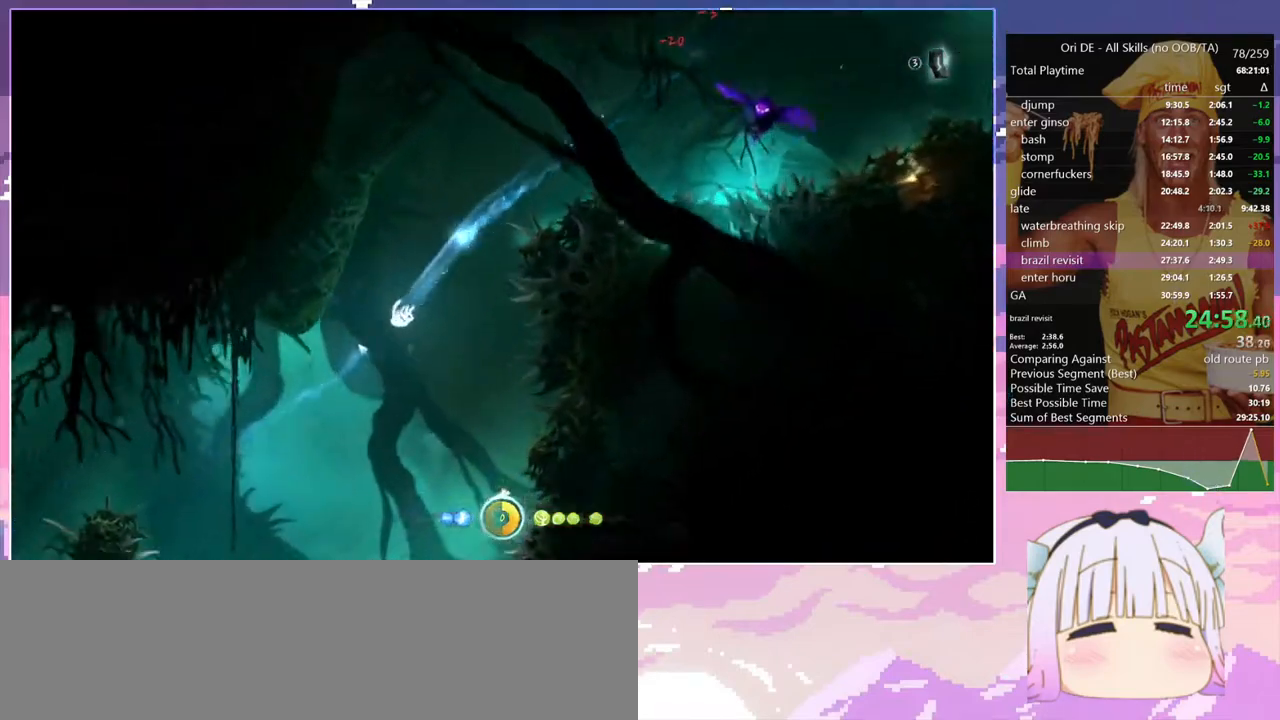
{"keys": [], "events": [[150, "dash", "down"], [250, "dash", "up"]]}
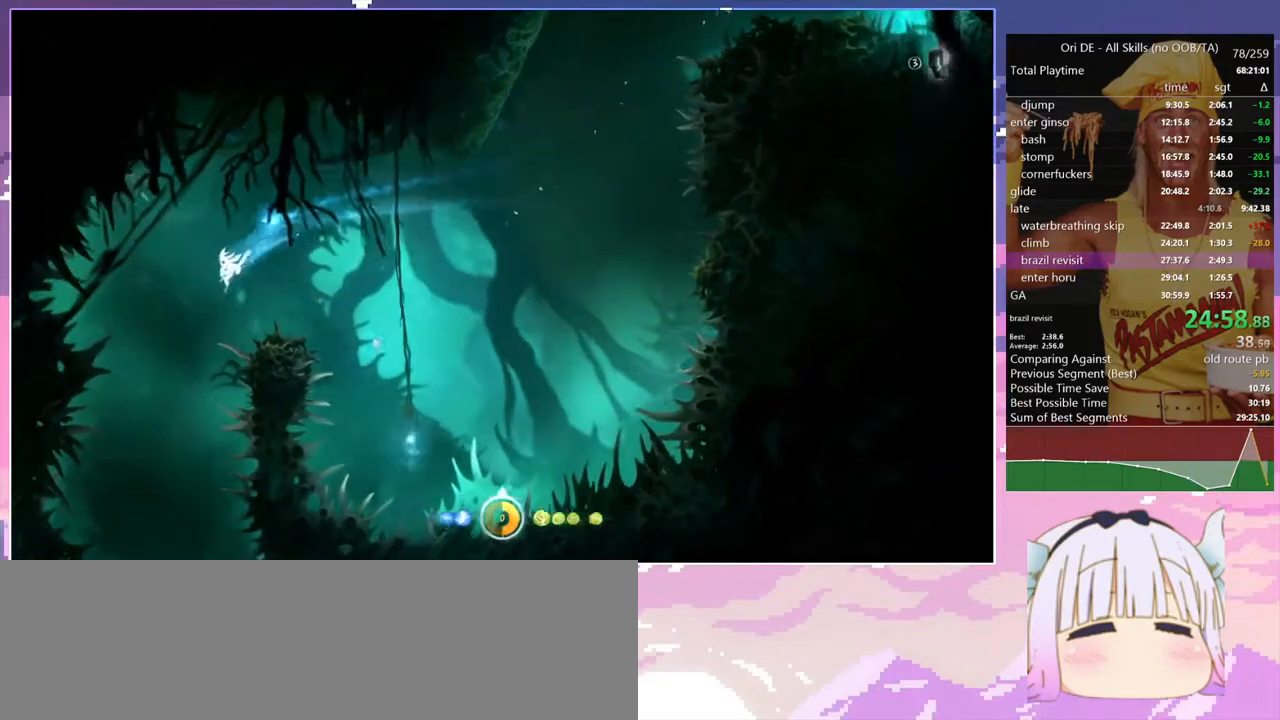
{"keys": [], "events": [[117, "s", "down"], [267, "s", "up"]]}
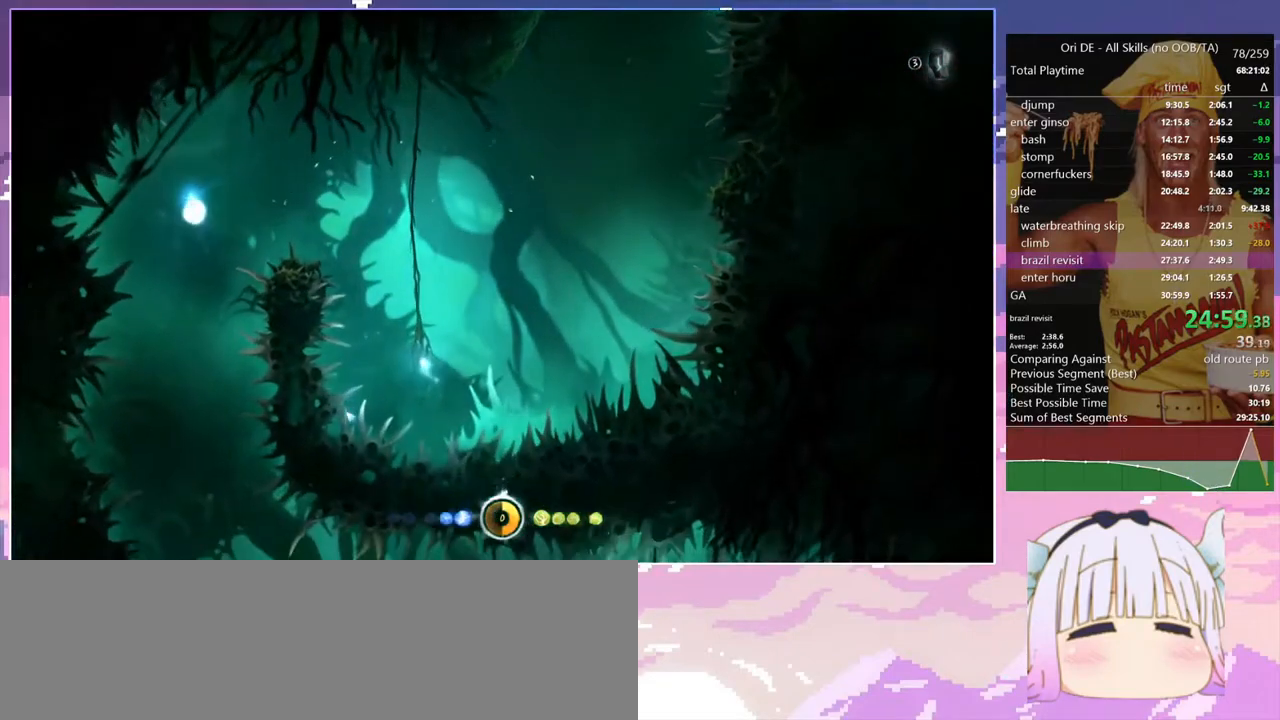
{"keys": ["q"], "events": [[83, "q", "down"]]}
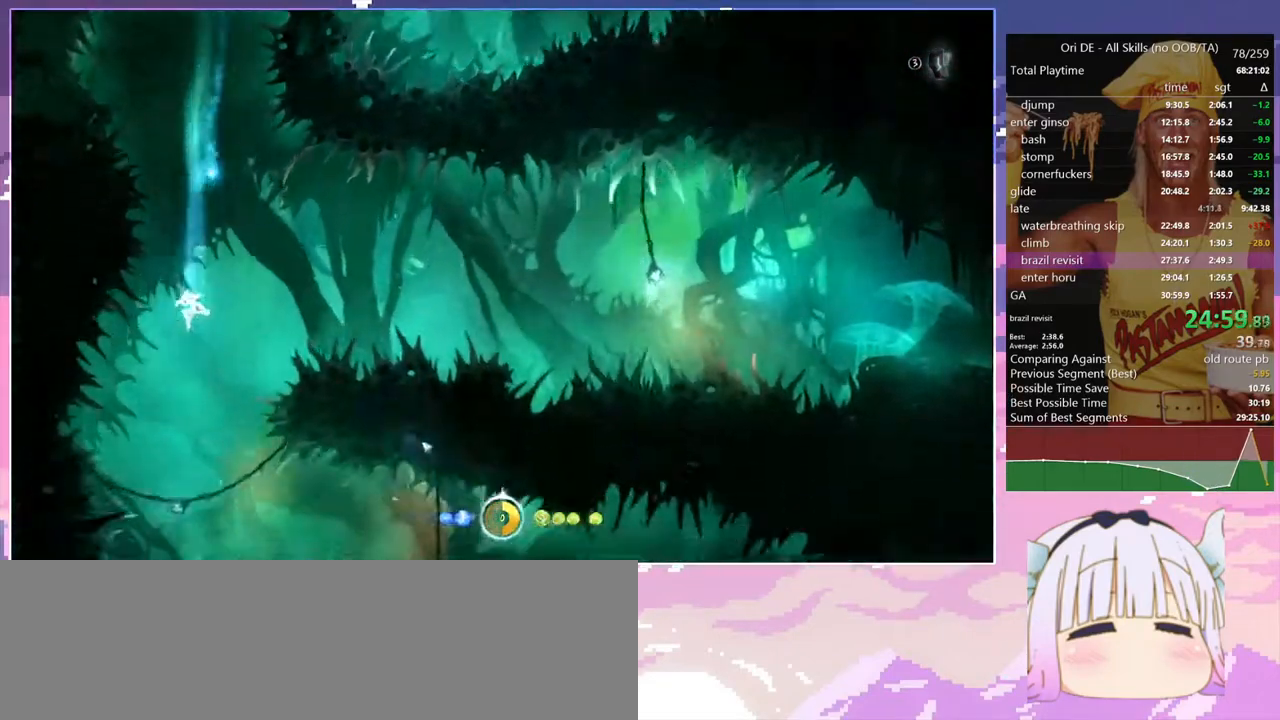
{"keys": [], "events": [[67, "q", "up"], [150, "bash", "down"], [150, "bash3", "down"], [333, "bash", "up"], [333, "bash3", "up"]]}
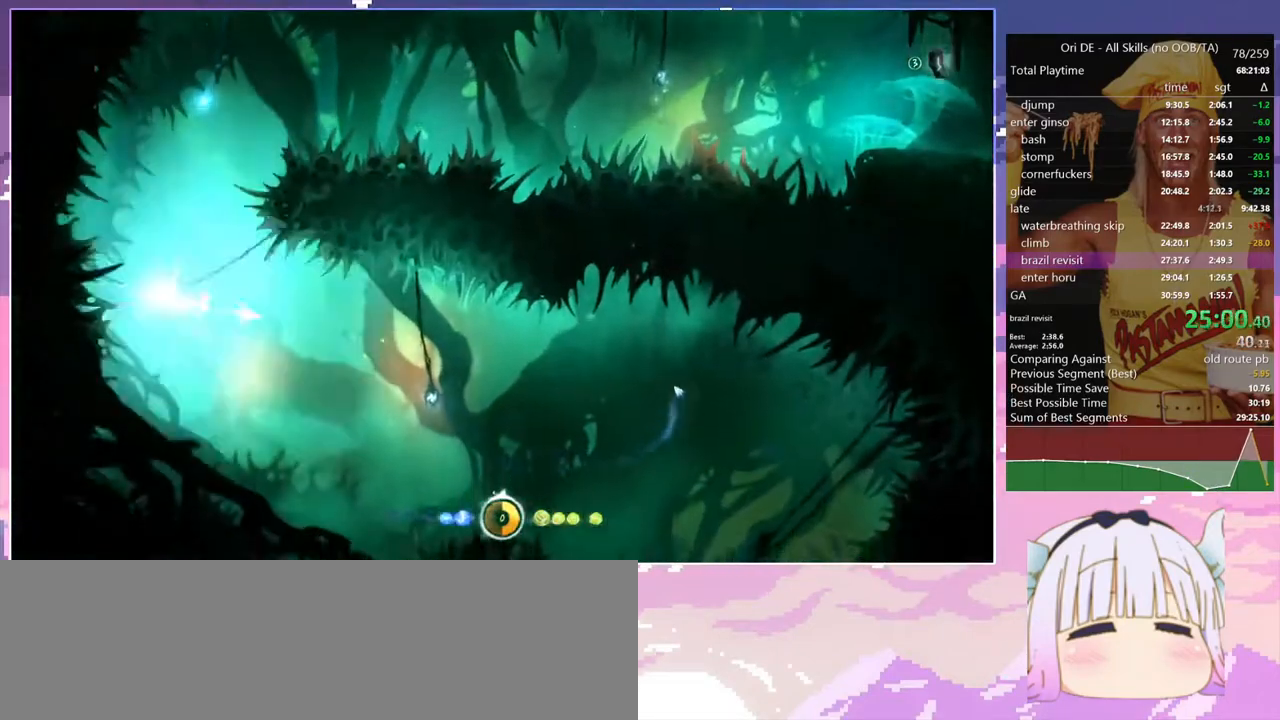
{"keys": [], "events": [[167, "dash", "down"], [267, "dash", "up"]]}
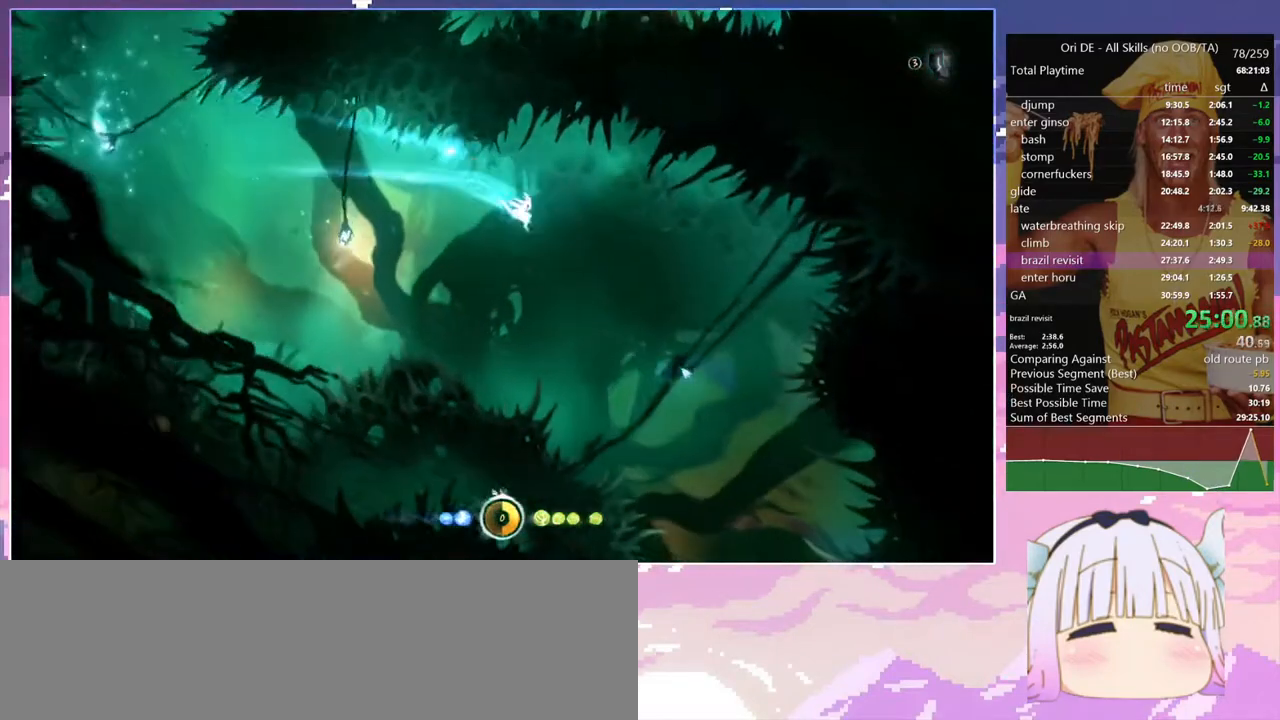
{"keys": ["s"], "events": [[417, "s", "down"]]}
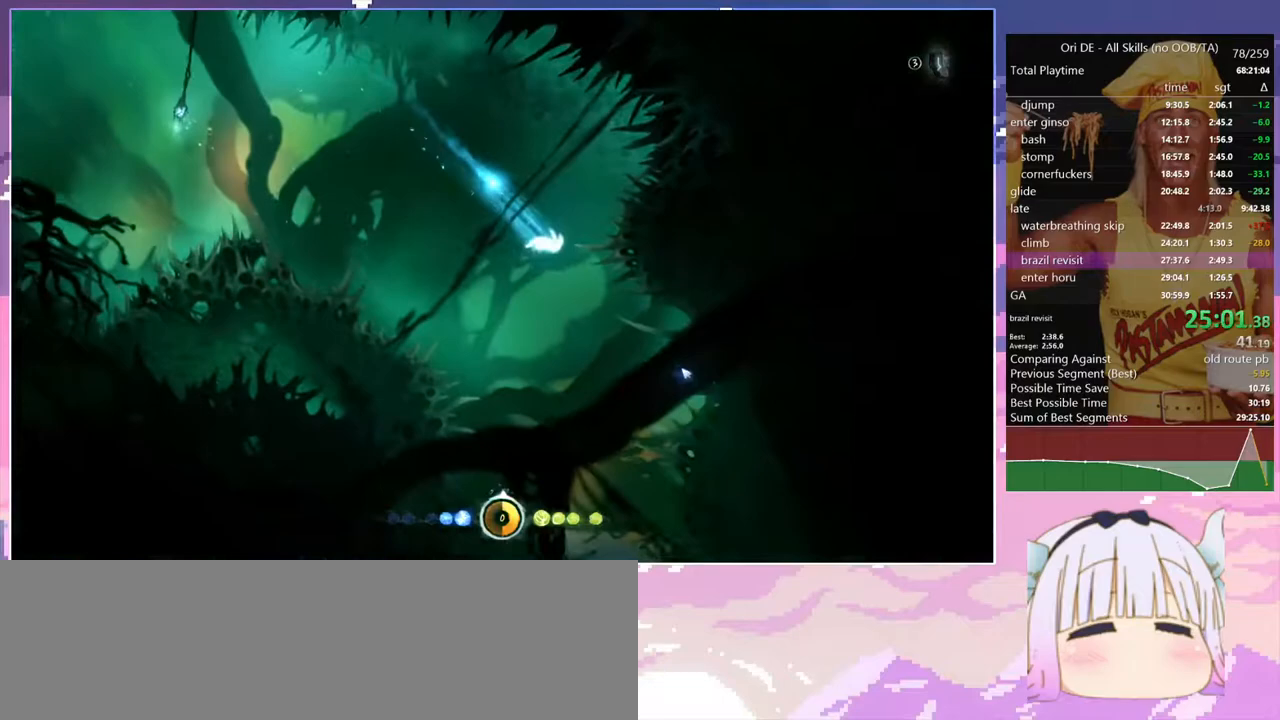
{"keys": ["d"], "events": [[67, "d", "down"], [100, "s", "up"]]}
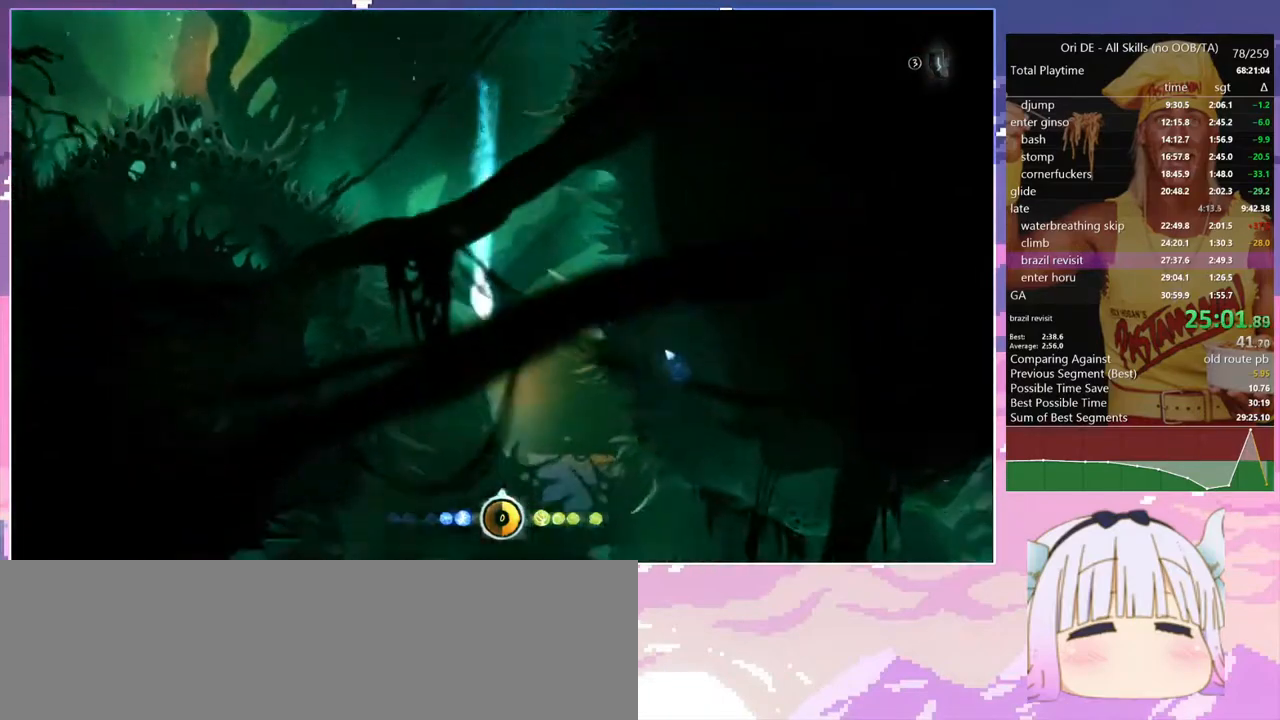
{"keys": ["d", "dash"], "events": [[500, "dash", "down"]]}
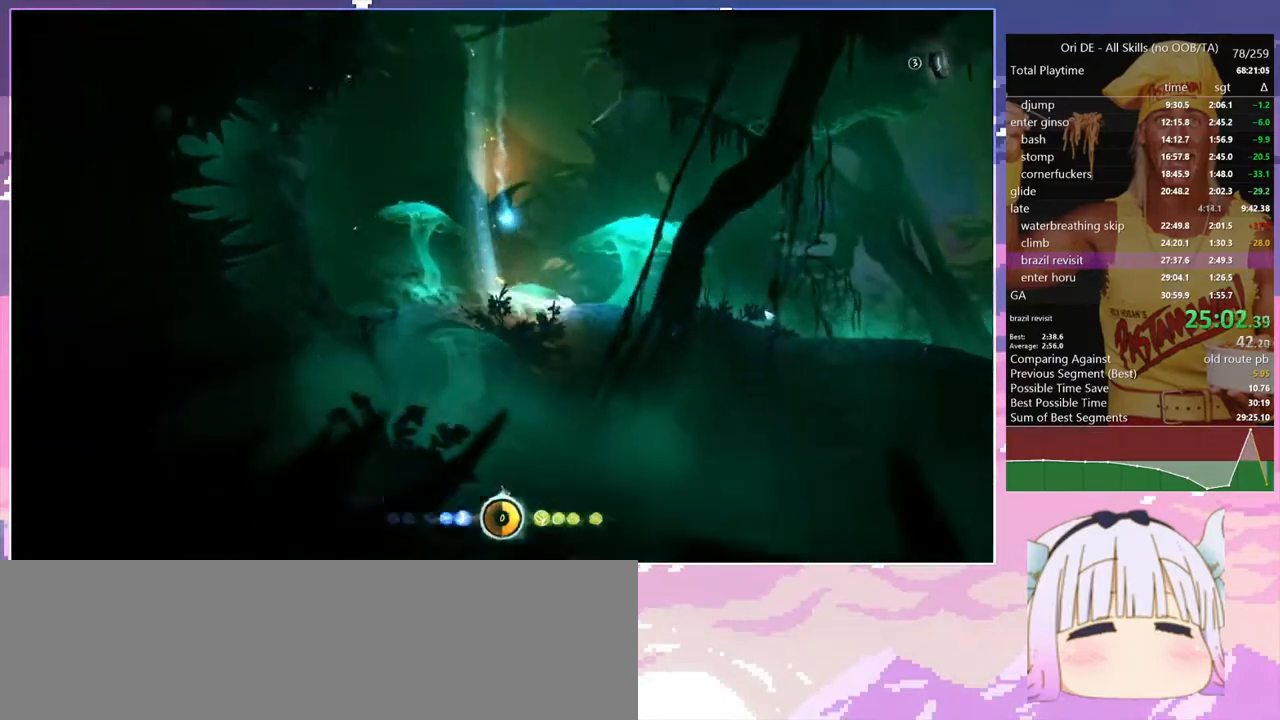
{"keys": ["d"], "events": [[83, "dash", "up"], [367, "dash", "down"], [467, "dash", "up"]]}
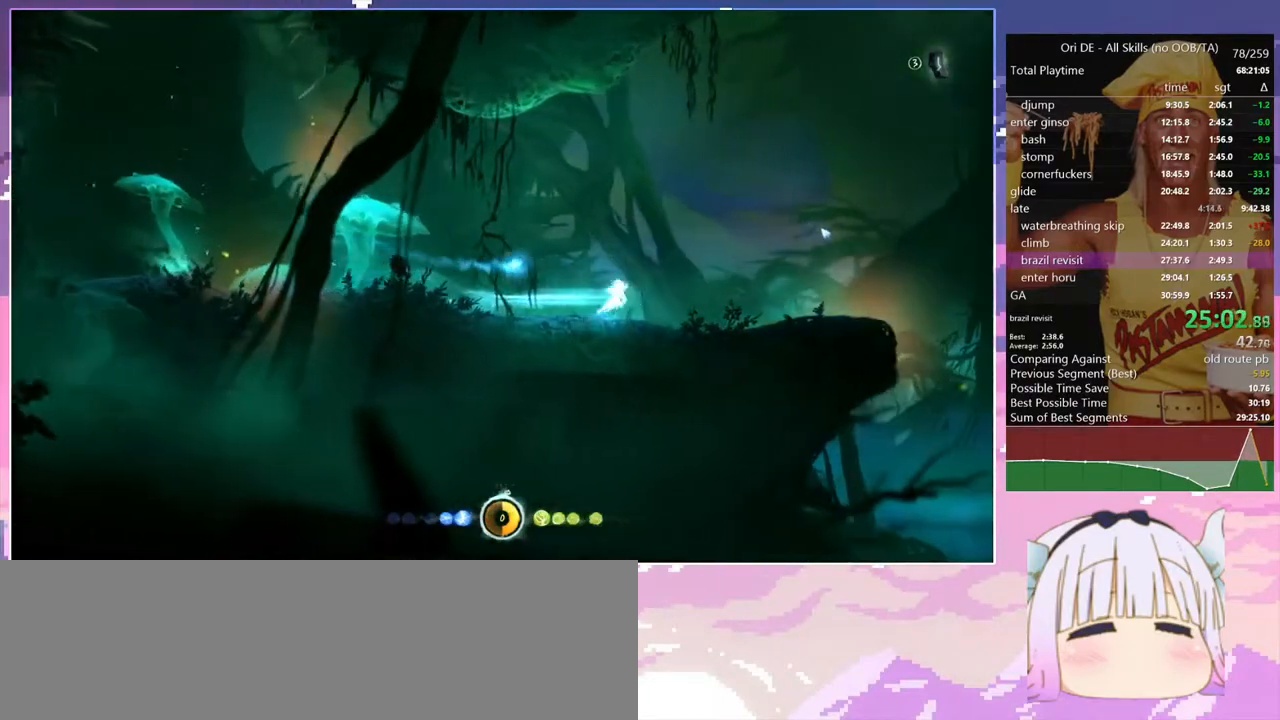
{"keys": ["bash", "bash3"], "events": [[17, "space", "down"], [67, "d", "up"], [150, "cdash", "down"], [150, "space", "up"], [300, "cdash", "up"], [300, "s", "down"], [333, "space", "down"], [383, "cdash", "down"], [383, "s", "up"], [433, "space", "up"], [483, "bash", "down"], [483, "bash3", "down"], [483, "cdash", "up"]]}
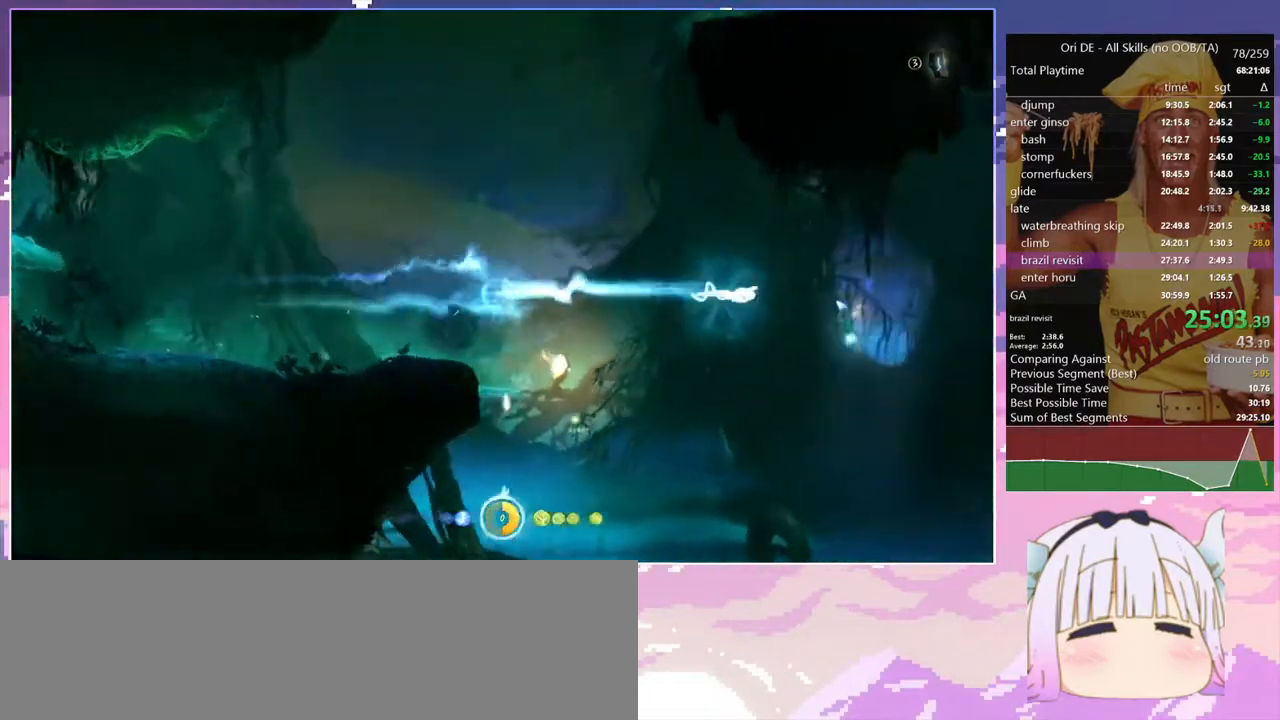
{"keys": [], "events": [[267, "bash", "up"], [267, "bash3", "up"]]}
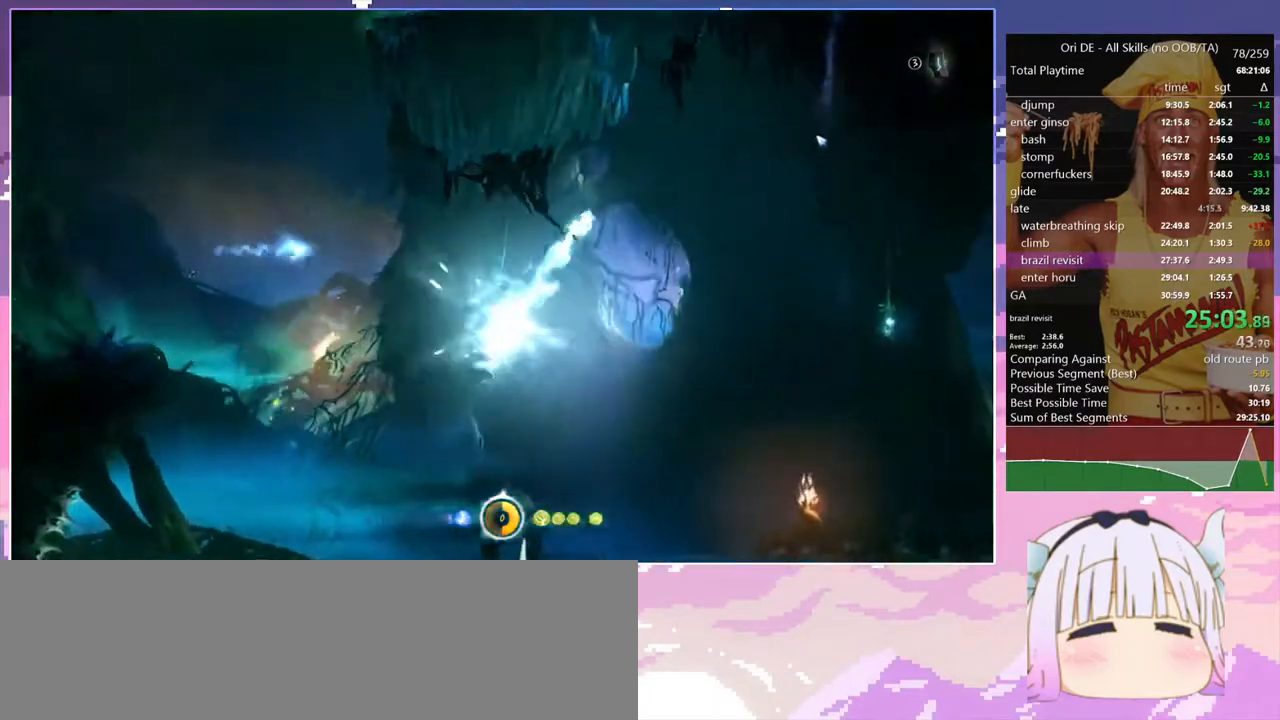
{"keys": [], "events": [[333, "dash", "down"], [467, "dash", "up"]]}
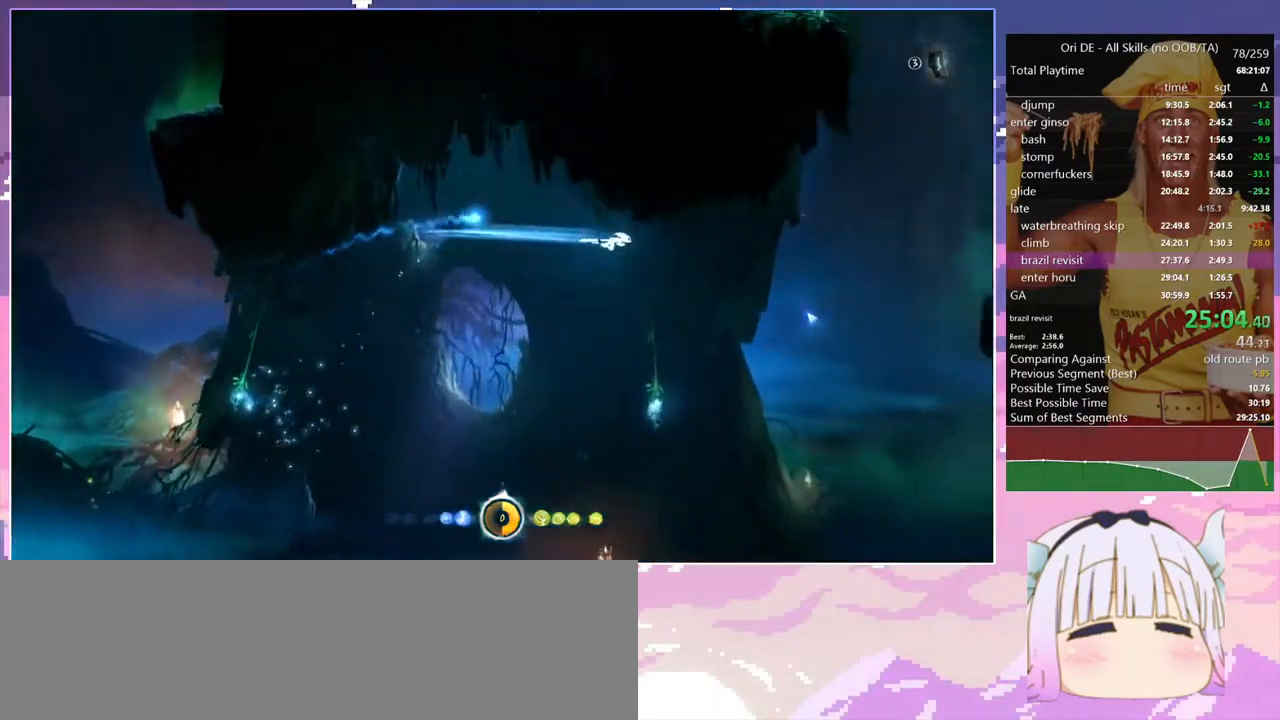
{"keys": ["space", "z"], "events": [[250, "space", "down"], [483, "z", "down"]]}
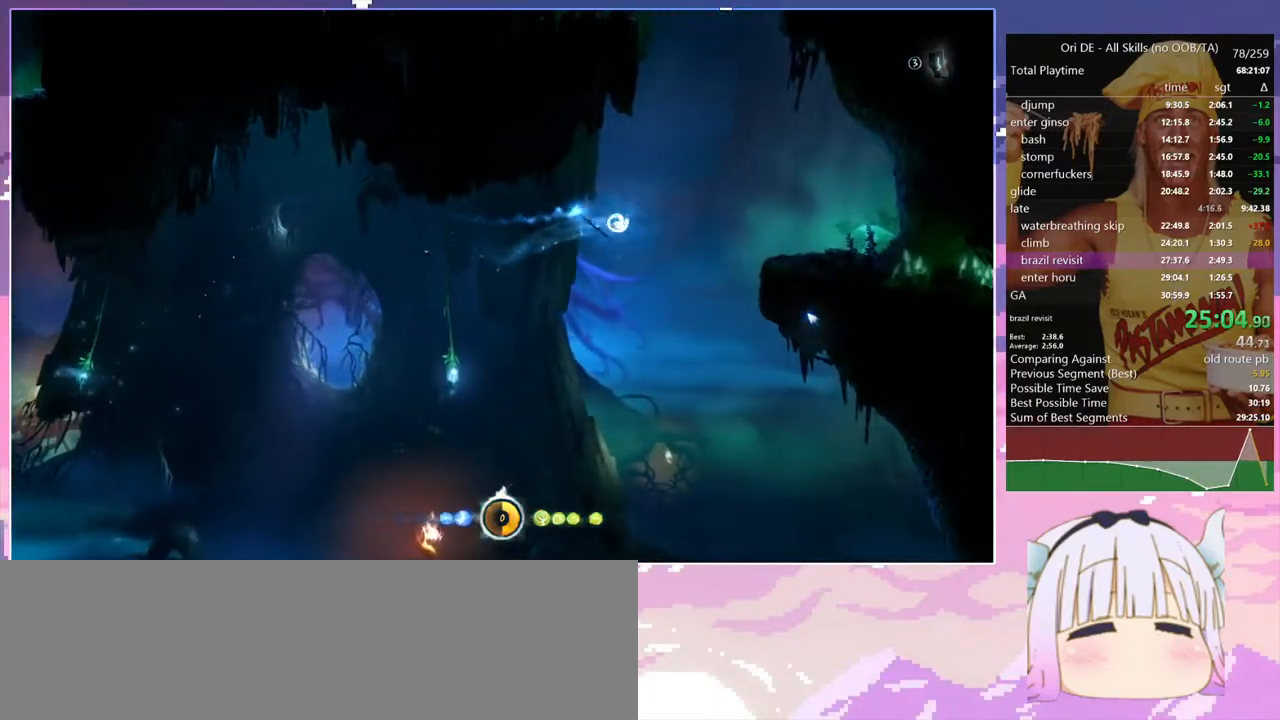
{"keys": ["z"], "events": [[500, "space", "up"]]}
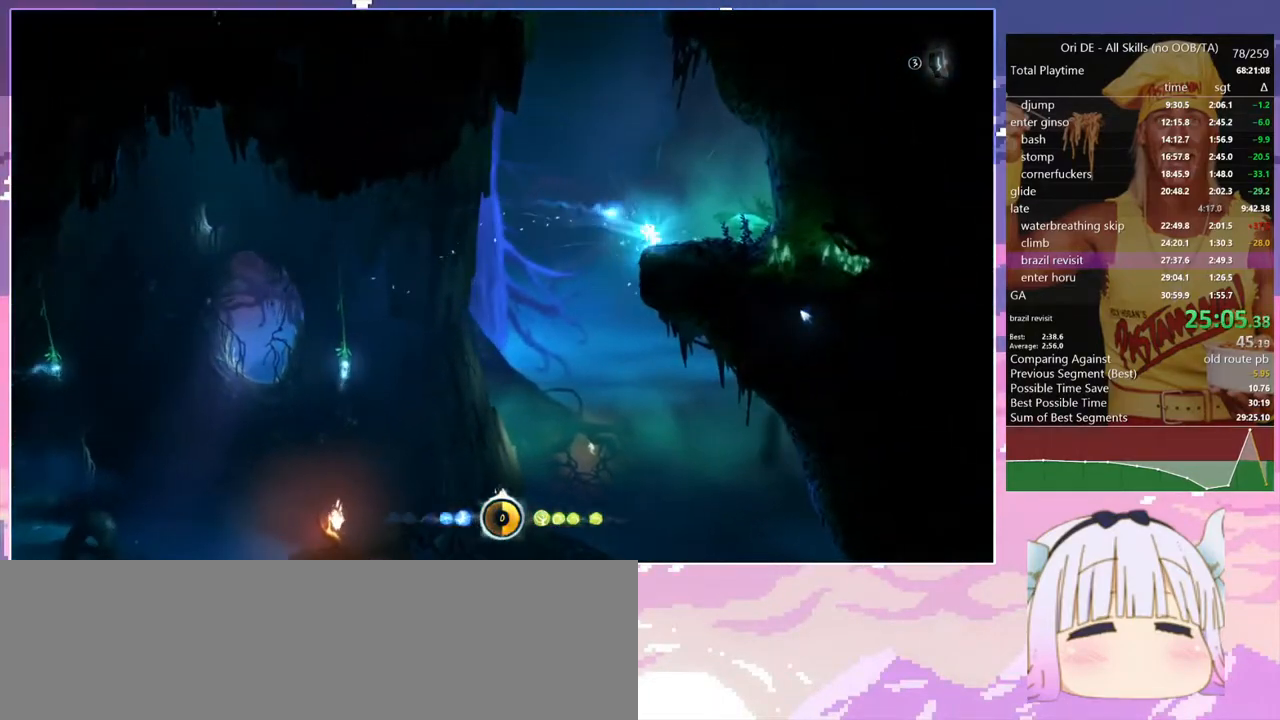
{"keys": ["q", "space", "z"], "events": [[50, "q", "down"], [83, "space", "down"]]}
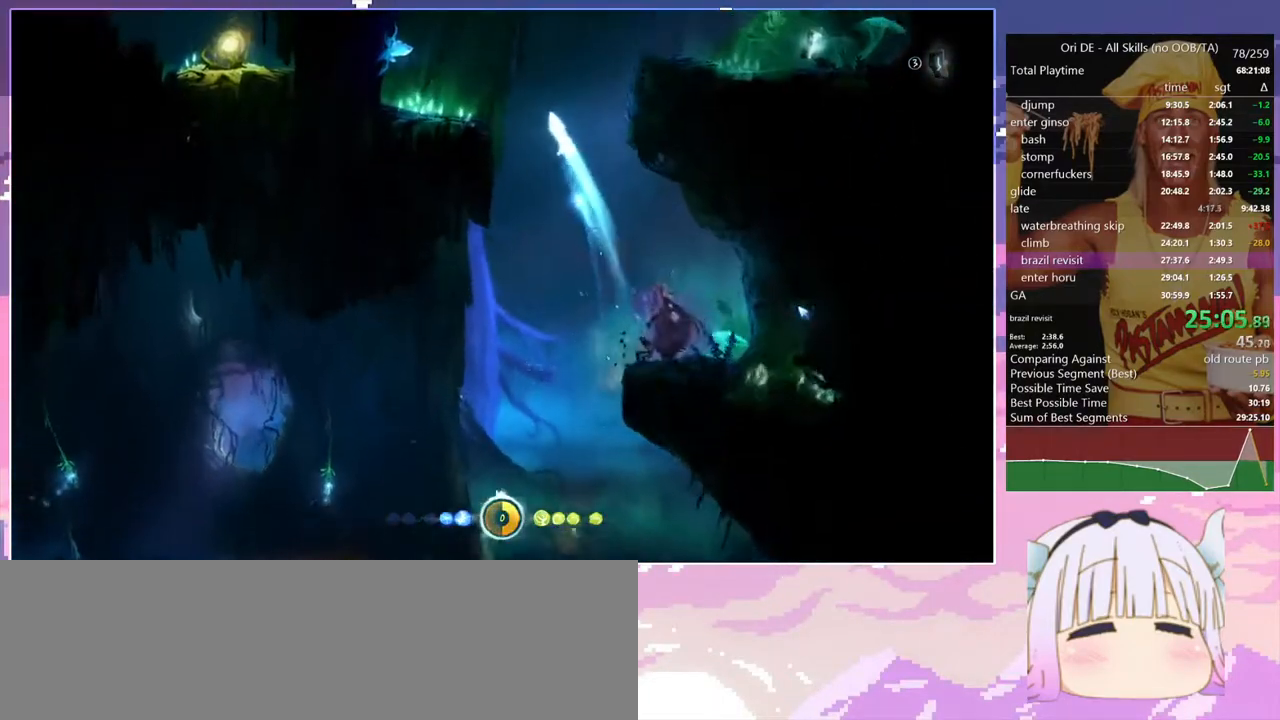
{"keys": ["d", "space"], "events": [[17, "z", "up"], [50, "q", "up"], [50, "spirit", "down"], [200, "d", "down"], [383, "spirit", "up"], [433, "space", "up"], [483, "space", "down"]]}
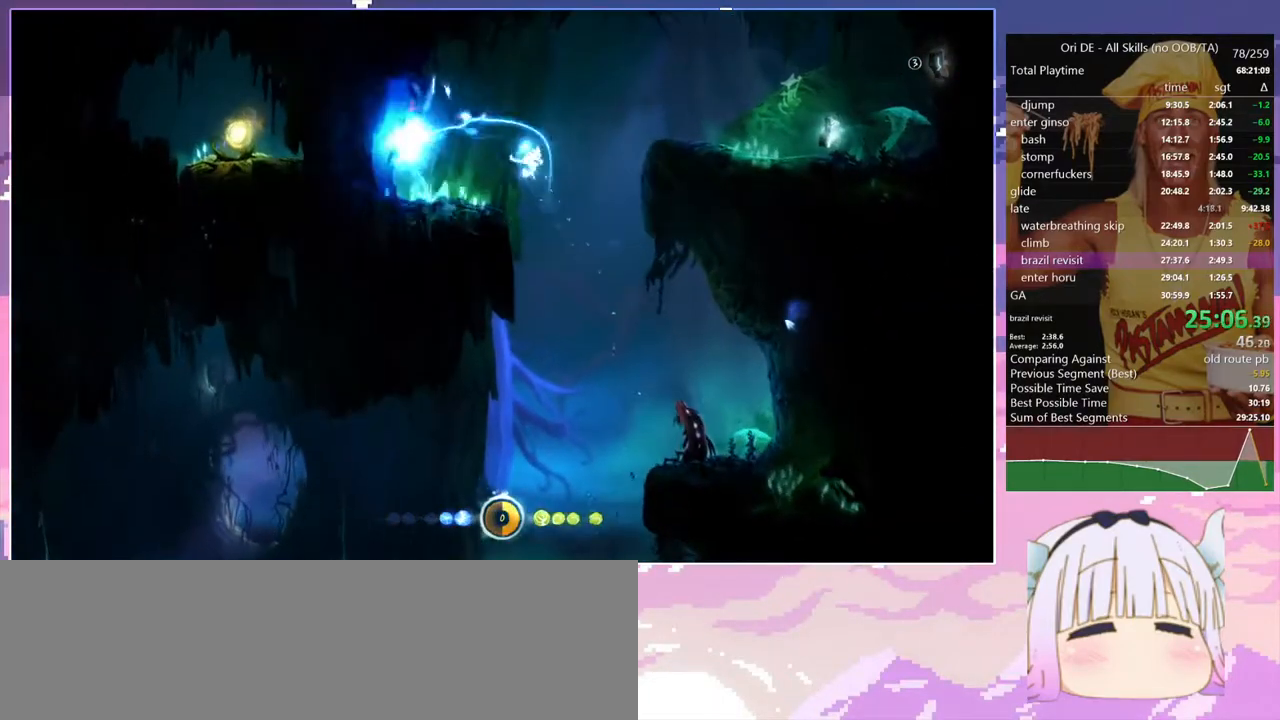
{"keys": ["d"], "events": [[350, "dash", "down"], [450, "space", "up"], [500, "dash", "up"]]}
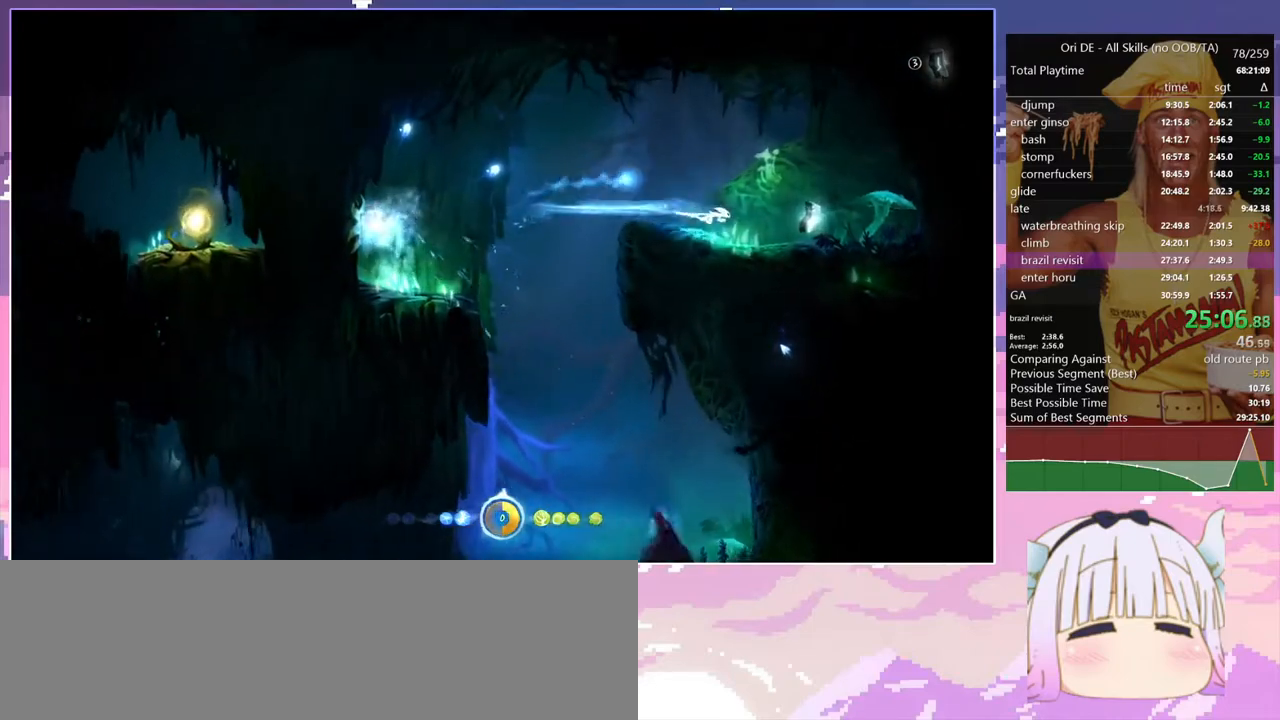
{"keys": ["q"], "events": [[283, "q", "down"], [317, "d", "up"], [367, "dash", "down"], [467, "dash", "up"]]}
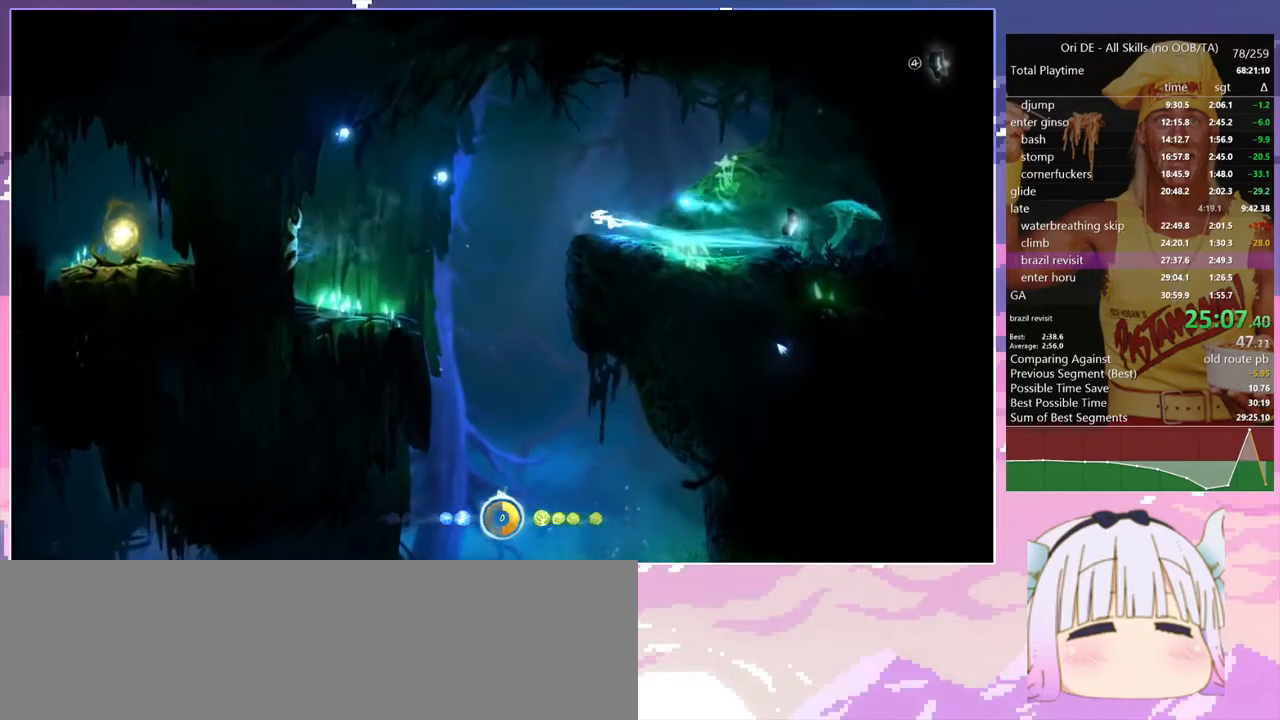
{"keys": ["d"], "events": [[50, "space", "down"], [333, "space", "up"], [383, "q", "up"], [433, "d", "down"]]}